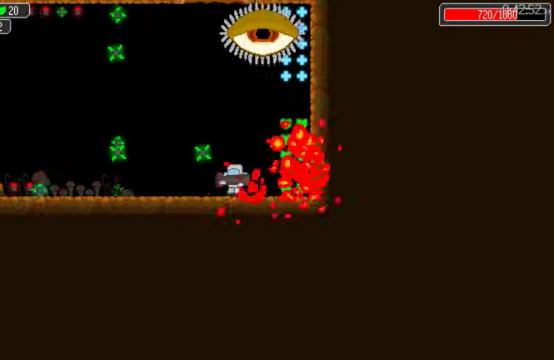
Gameplay with a controller (Xbox layout); each line is a JSON object with the inputs held at the frame after it. "events" lists button and stick changes between this image and that frame as [ms after this image, input, new state], when the widget could be followed in between. Not read: L3 R3.
{"buttons": ["B", "DPAD_LEFT"], "left_stick": "center", "right_stick": "center", "events": [[67, "B", "up"], [167, "B", "down"], [234, "B", "up"], [300, "B", "down"], [300, "DPAD_LEFT", "up"], [400, "B", "up"], [434, "DPAD_LEFT", "down"], [467, "B", "down"]]}
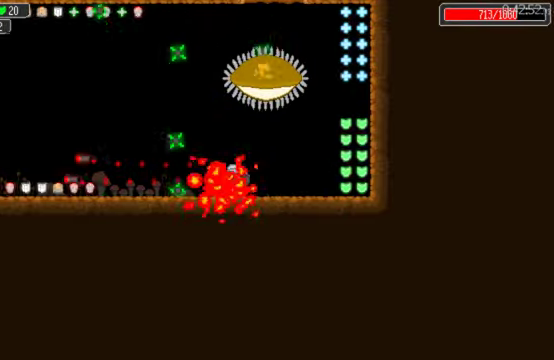
{"buttons": ["B"], "left_stick": "center", "right_stick": "center", "events": [[67, "B", "up"], [67, "DPAD_LEFT", "up"], [200, "L1", "down"], [200, "L2", "down"], [334, "B", "down"], [367, "L1", "up"], [367, "L2", "up"], [434, "B", "up"], [500, "B", "down"]]}
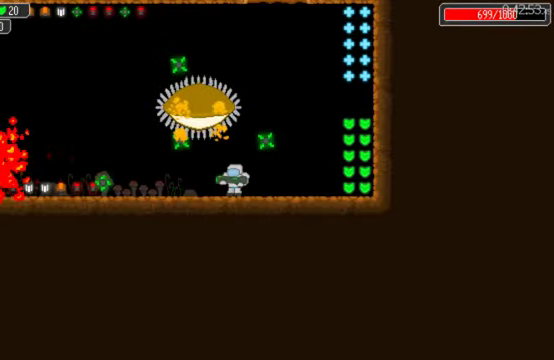
{"buttons": ["B"], "left_stick": "center", "right_stick": "center", "events": [[100, "B", "up"], [167, "B", "down"], [267, "B", "up"], [334, "B", "down"], [434, "B", "up"], [500, "B", "down"]]}
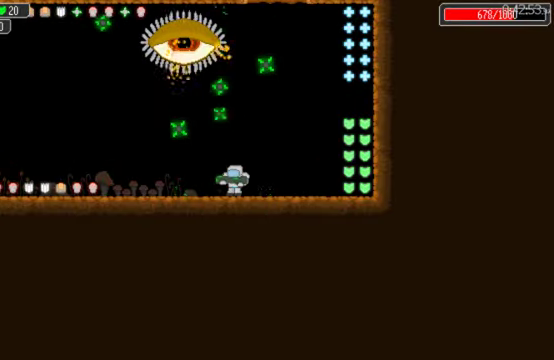
{"buttons": ["B"], "left_stick": "center", "right_stick": "center", "events": [[100, "B", "up"], [100, "DPAD_LEFT", "down"], [200, "B", "down"], [234, "DPAD_LEFT", "up"], [300, "B", "up"], [367, "B", "down"], [400, "DPAD_RIGHT", "down"], [434, "B", "up"], [467, "DPAD_RIGHT", "up"], [500, "B", "down"]]}
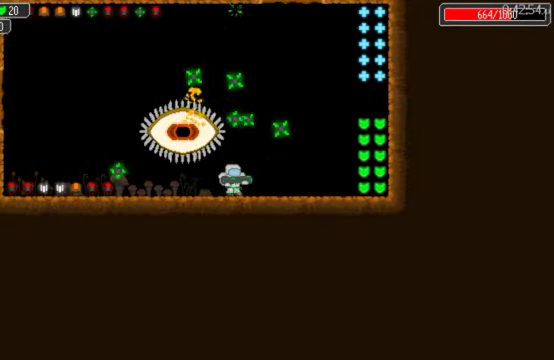
{"buttons": ["B"], "left_stick": "center", "right_stick": "center", "events": [[100, "B", "up"], [134, "DPAD_LEFT", "down"], [234, "DPAD_LEFT", "up"], [267, "L2", "down"], [267, "R2", "down"], [300, "B", "down"], [367, "B", "up"], [367, "L2", "up"], [367, "R2", "up"], [434, "B", "down"]]}
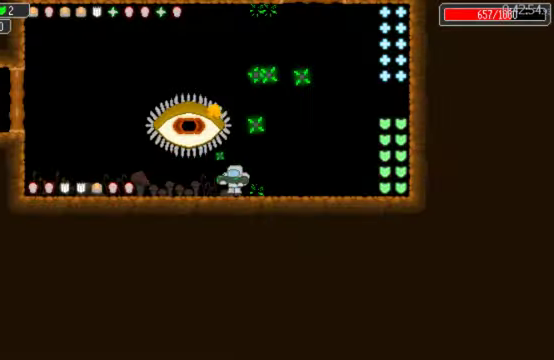
{"buttons": ["B"], "left_stick": "center", "right_stick": "center", "events": [[67, "B", "up"], [134, "B", "down"], [234, "B", "up"], [300, "B", "down"], [400, "B", "up"], [467, "B", "down"]]}
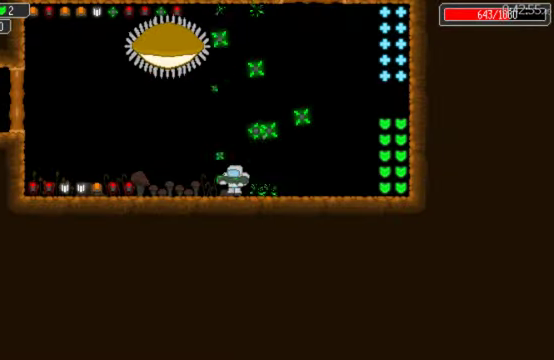
{"buttons": ["B"], "left_stick": "center", "right_stick": "center", "events": [[67, "B", "up"], [134, "B", "down"], [200, "B", "up"], [300, "B", "down"], [367, "B", "up"], [467, "B", "down"]]}
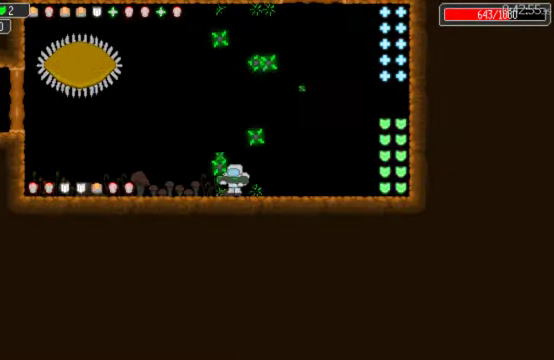
{"buttons": ["DPAD_RIGHT"], "left_stick": "center", "right_stick": "center", "events": [[34, "B", "up"], [134, "B", "down"], [200, "B", "up"], [367, "DPAD_RIGHT", "down"]]}
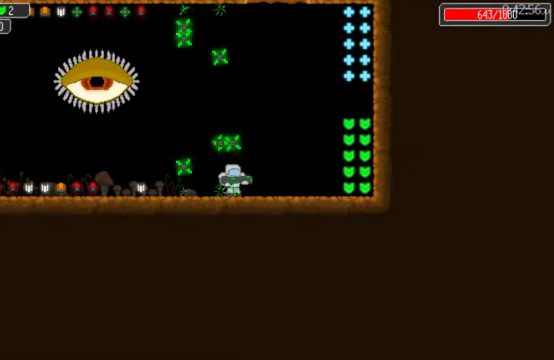
{"buttons": ["DPAD_RIGHT"], "left_stick": "center", "right_stick": "center", "events": [[67, "R1", "down"], [67, "R2", "down"], [167, "R1", "up"], [167, "R2", "up"], [234, "R1", "down"], [234, "R2", "down"], [300, "R1", "up"], [300, "R2", "up"], [367, "R1", "down"], [367, "R2", "down"], [467, "R1", "up"], [467, "R2", "up"]]}
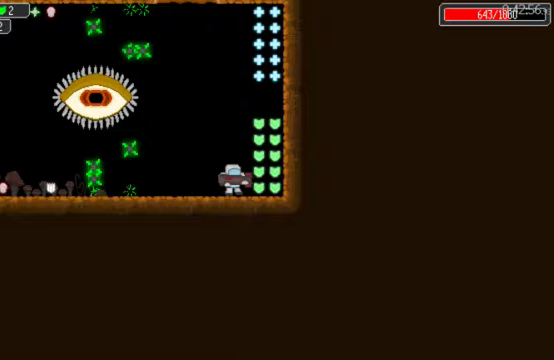
{"buttons": [], "left_stick": "center", "right_stick": "center", "events": [[233, "A", "down"], [333, "DPAD_RIGHT", "up"], [367, "A", "up"]]}
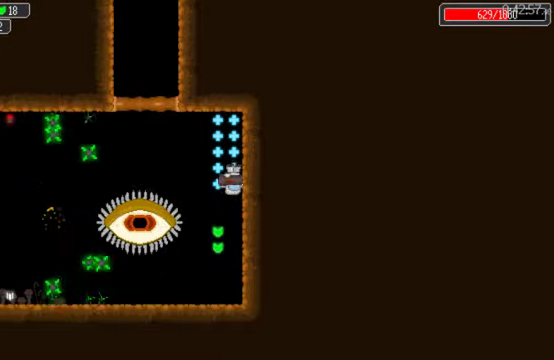
{"buttons": ["DPAD_LEFT"], "left_stick": "center", "right_stick": "center", "events": [[133, "DPAD_LEFT", "down"]]}
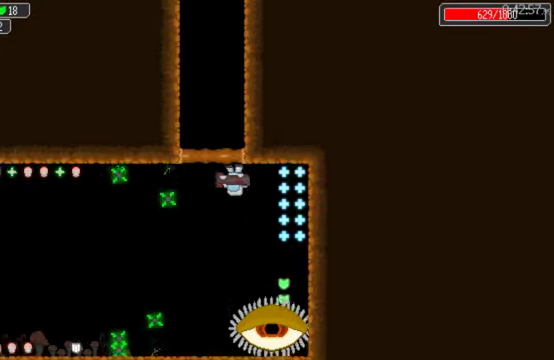
{"buttons": [], "left_stick": "center", "right_stick": "center", "events": [[100, "A", "down"], [167, "A", "up"], [367, "DPAD_LEFT", "up"], [400, "B", "down"], [467, "B", "up"]]}
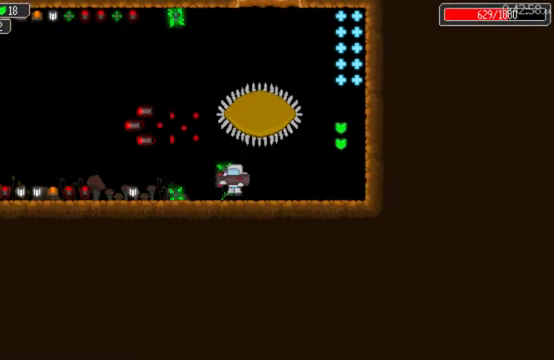
{"buttons": ["DPAD_RIGHT"], "left_stick": "center", "right_stick": "center", "events": [[33, "DPAD_RIGHT", "down"], [100, "DPAD_RIGHT", "up"], [233, "DPAD_RIGHT", "down"]]}
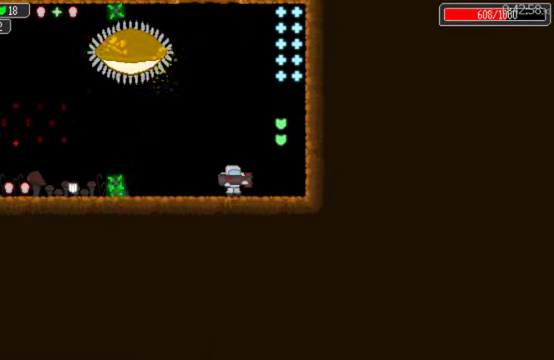
{"buttons": [], "left_stick": "center", "right_stick": "center", "events": [[33, "DPAD_RIGHT", "up"], [67, "A", "down"], [167, "A", "up"], [200, "DPAD_LEFT", "down"], [333, "B", "down"], [367, "DPAD_LEFT", "up"], [467, "B", "up"]]}
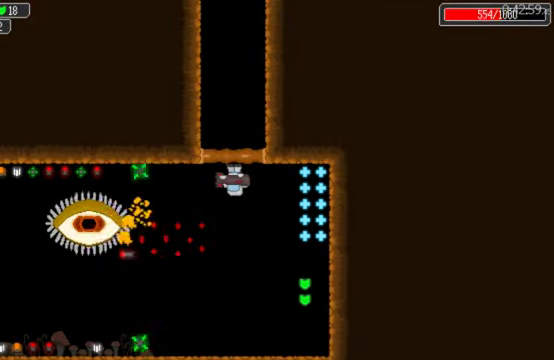
{"buttons": ["B"], "left_stick": "center", "right_stick": "center", "events": [[467, "B", "down"]]}
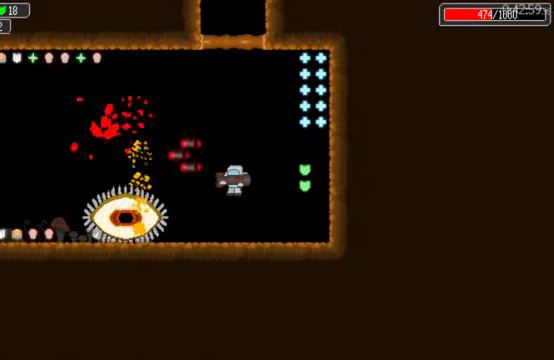
{"buttons": ["DPAD_LEFT"], "left_stick": "center", "right_stick": "center", "events": [[67, "B", "up"], [300, "DPAD_LEFT", "down"]]}
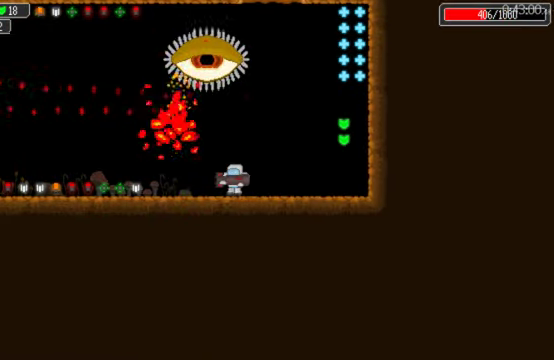
{"buttons": [], "left_stick": "center", "right_stick": "center", "events": [[333, "A", "down"], [433, "A", "up"], [500, "DPAD_LEFT", "up"]]}
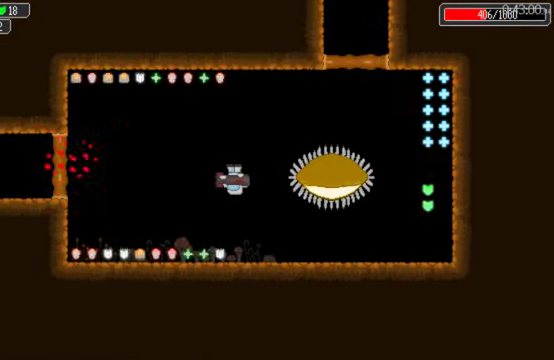
{"buttons": ["DPAD_LEFT"], "left_stick": "center", "right_stick": "center", "events": [[133, "DPAD_LEFT", "down"]]}
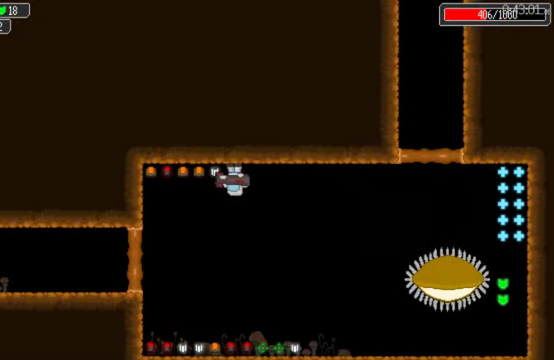
{"buttons": ["DPAD_RIGHT"], "left_stick": "center", "right_stick": "center", "events": [[400, "A", "down"], [433, "DPAD_LEFT", "up"], [500, "A", "up"], [500, "DPAD_RIGHT", "down"]]}
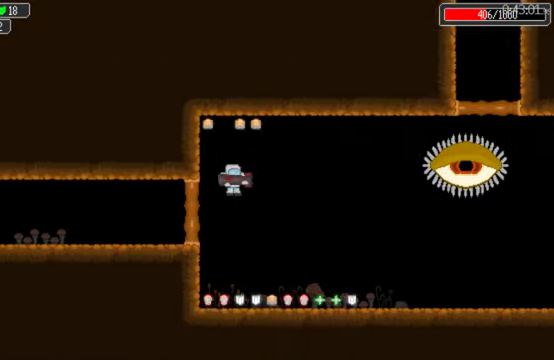
{"buttons": ["DPAD_LEFT"], "left_stick": "center", "right_stick": "center", "events": [[67, "B", "down"], [133, "DPAD_RIGHT", "up"], [167, "B", "up"], [333, "DPAD_LEFT", "down"]]}
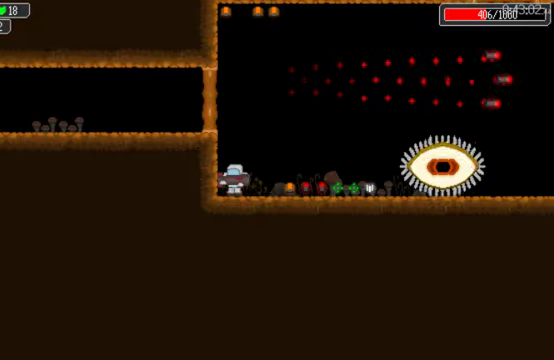
{"buttons": [], "left_stick": "center", "right_stick": "center", "events": [[166, "DPAD_LEFT", "up"], [200, "DPAD_RIGHT", "down"], [333, "A", "down"], [433, "A", "up"], [500, "DPAD_RIGHT", "up"]]}
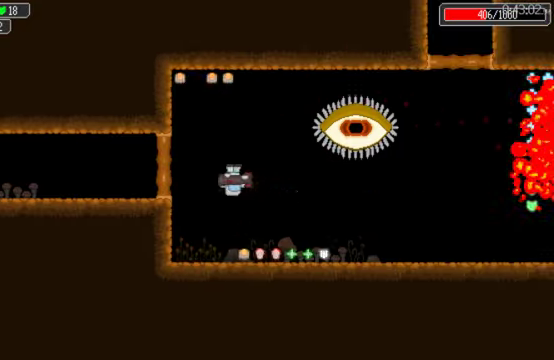
{"buttons": [], "left_stick": "center", "right_stick": "center", "events": [[66, "B", "down"], [233, "B", "up"]]}
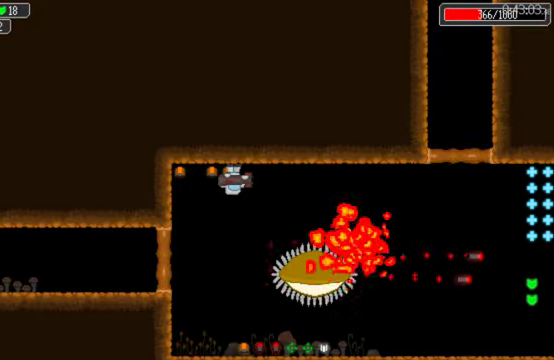
{"buttons": [], "left_stick": "center", "right_stick": "center", "events": [[100, "A", "down"], [233, "A", "up"], [333, "B", "down"], [366, "L2", "down"], [366, "R2", "down"], [400, "B", "up"], [500, "L2", "up"], [500, "R2", "up"]]}
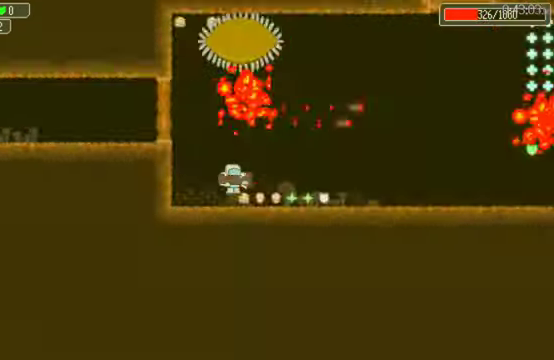
{"buttons": ["DPAD_LEFT"], "left_stick": "center", "right_stick": "center", "events": [[166, "DPAD_RIGHT", "down"], [366, "DPAD_RIGHT", "up"], [500, "DPAD_LEFT", "down"]]}
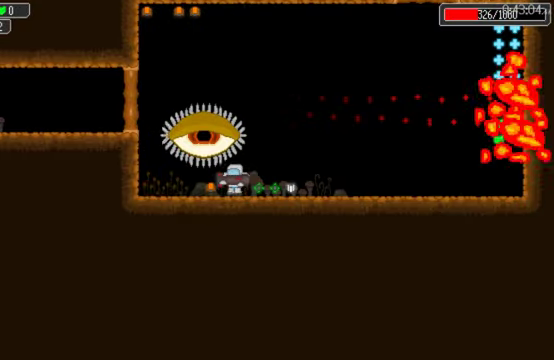
{"buttons": ["A", "DPAD_RIGHT"], "left_stick": "center", "right_stick": "center", "events": [[466, "DPAD_LEFT", "up"], [500, "A", "down"], [500, "DPAD_RIGHT", "down"]]}